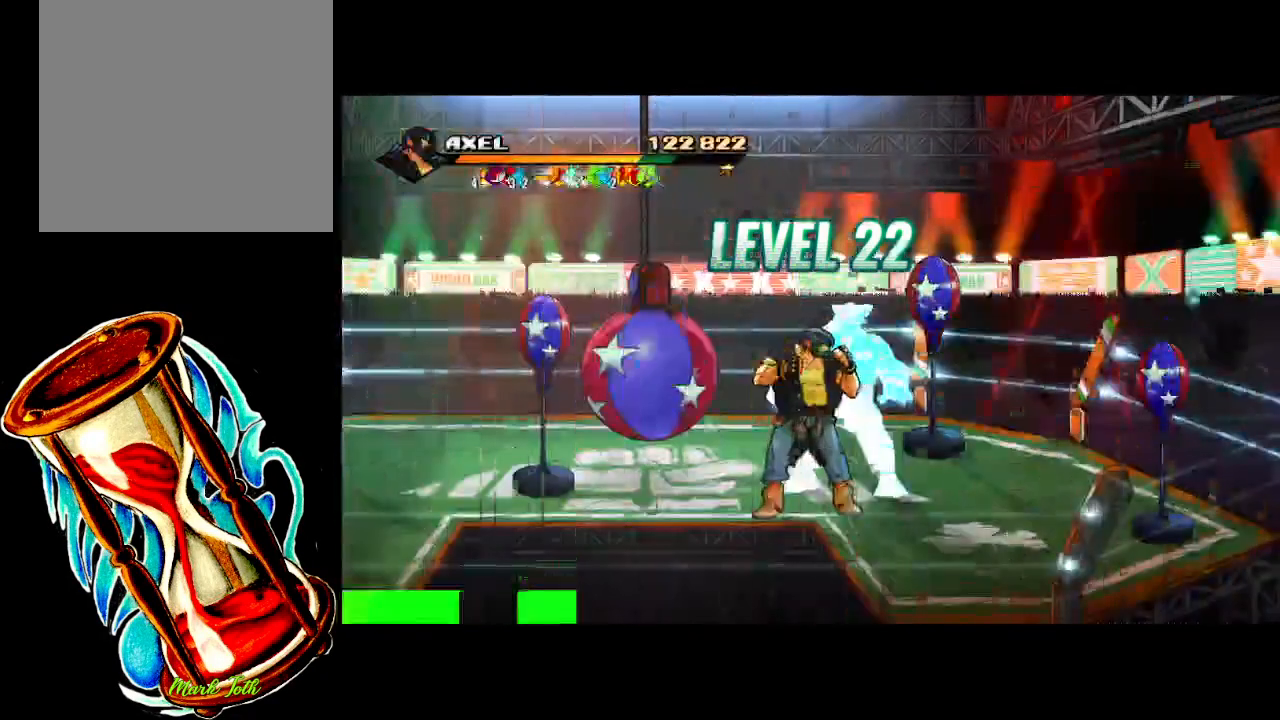
Gameplay with a controller (Xbox layout); each line is a JSON object with the inputs held at the frame after it. "events" lists button and stick changes between this image and that frame as [ms after this image, input, new state], when the widget could be followed in between. Not read: left_stick right_stick.
{"buttons": ["DPAD_RIGHT"], "events": [[283, "DPAD_RIGHT", "down"]]}
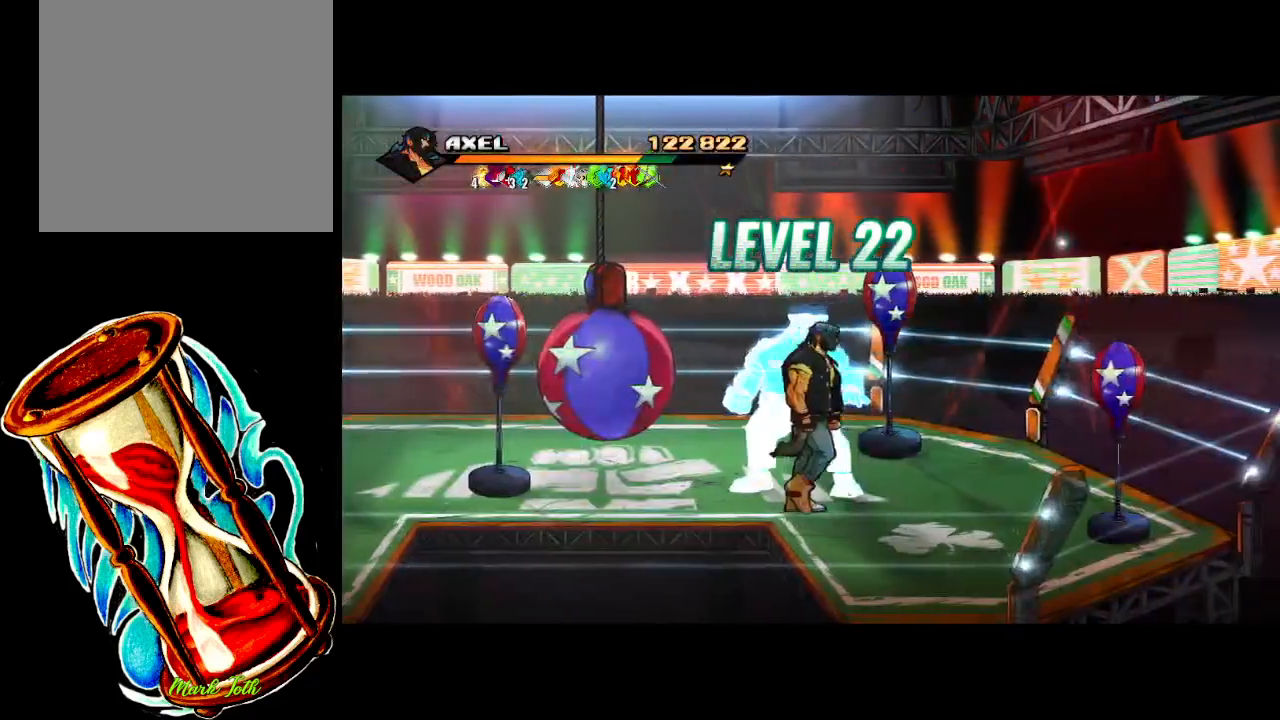
{"buttons": ["DPAD_RIGHT"], "events": []}
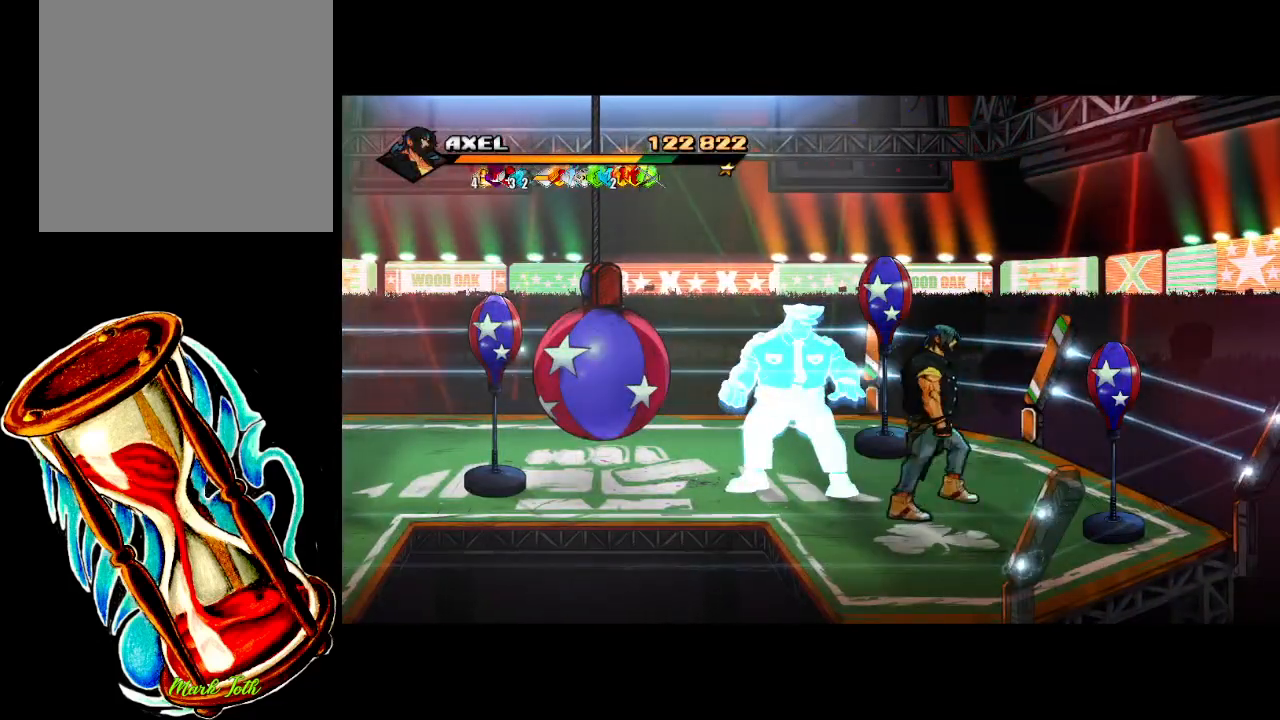
{"buttons": ["X", "DPAD_RIGHT"], "events": [[100, "DPAD_DOWN", "down"], [267, "DPAD_DOWN", "up"], [383, "X", "down"]]}
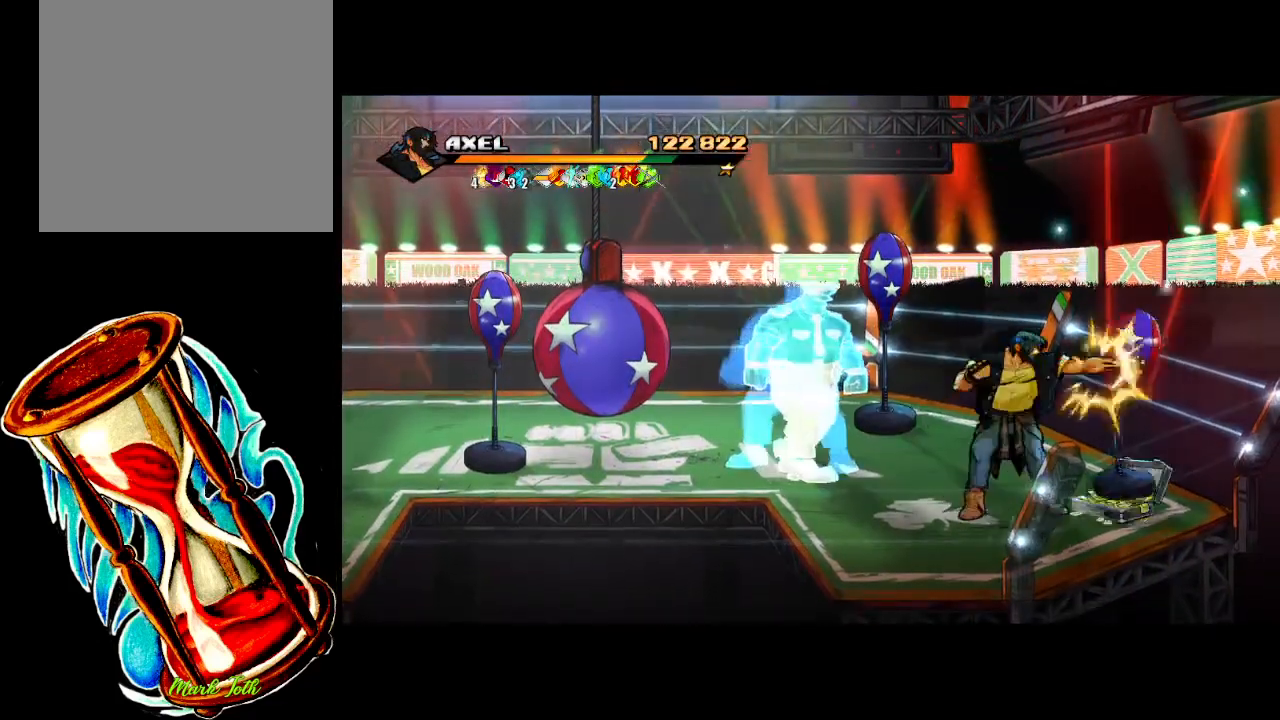
{"buttons": ["DPAD_RIGHT"], "events": [[50, "X", "up"]]}
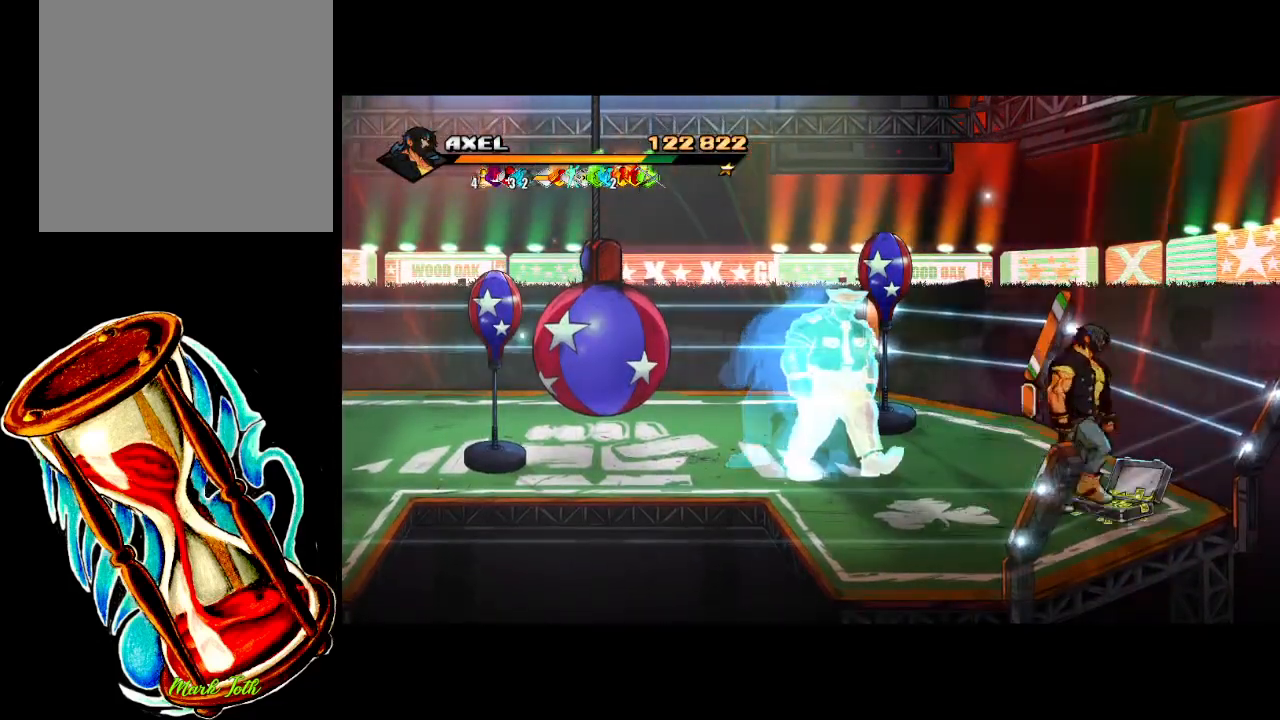
{"buttons": ["DPAD_UP", "DPAD_LEFT"], "events": [[33, "DPAD_RIGHT", "up"], [67, "B", "down"], [167, "DPAD_LEFT", "down"], [217, "DPAD_UP", "down"], [250, "B", "up"]]}
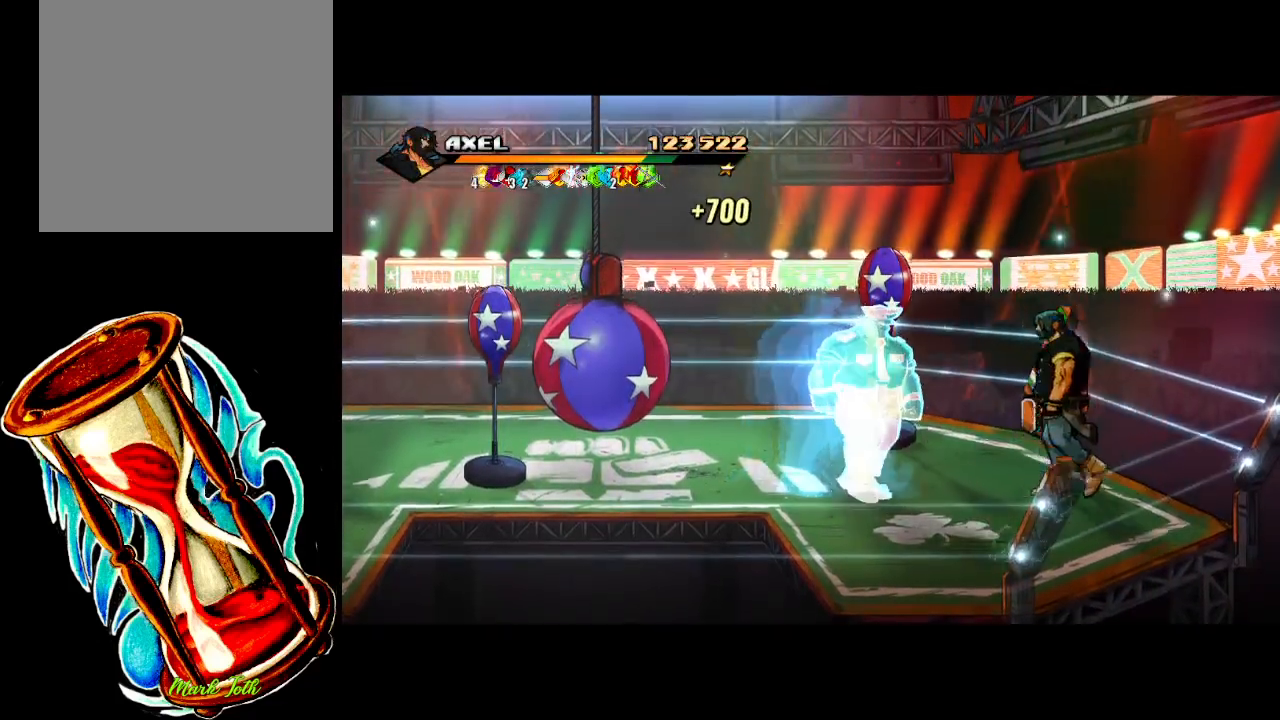
{"buttons": ["DPAD_UP", "DPAD_LEFT"], "events": []}
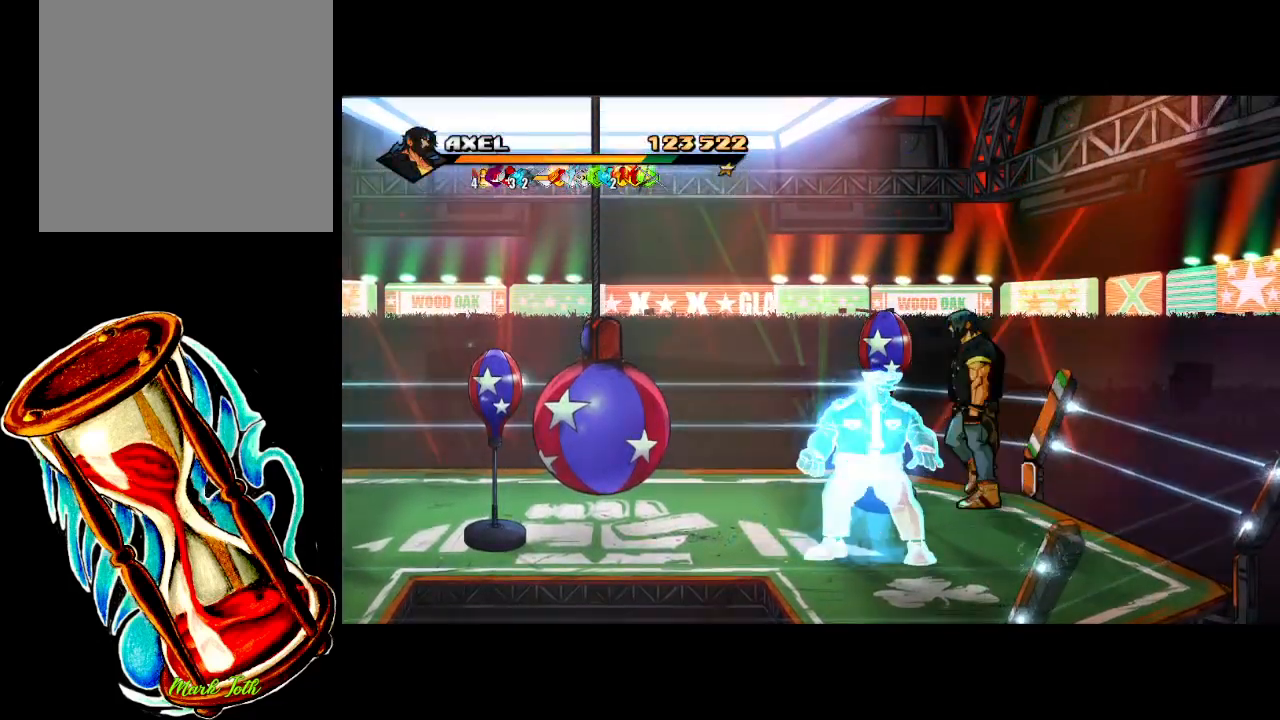
{"buttons": ["DPAD_LEFT"], "events": [[33, "X", "down"], [83, "DPAD_UP", "up"], [100, "DPAD_LEFT", "up"], [183, "X", "up"], [383, "DPAD_LEFT", "down"]]}
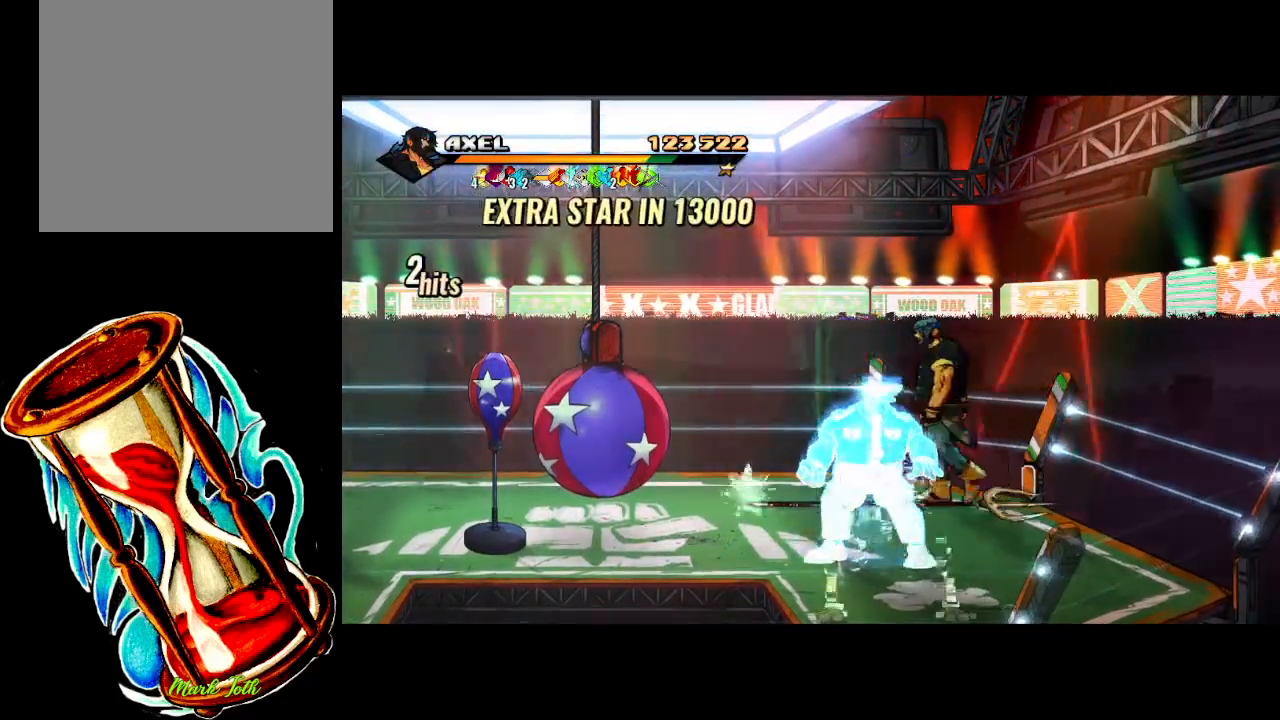
{"buttons": ["DPAD_RIGHT"], "events": [[100, "DPAD_LEFT", "up"], [500, "DPAD_RIGHT", "down"]]}
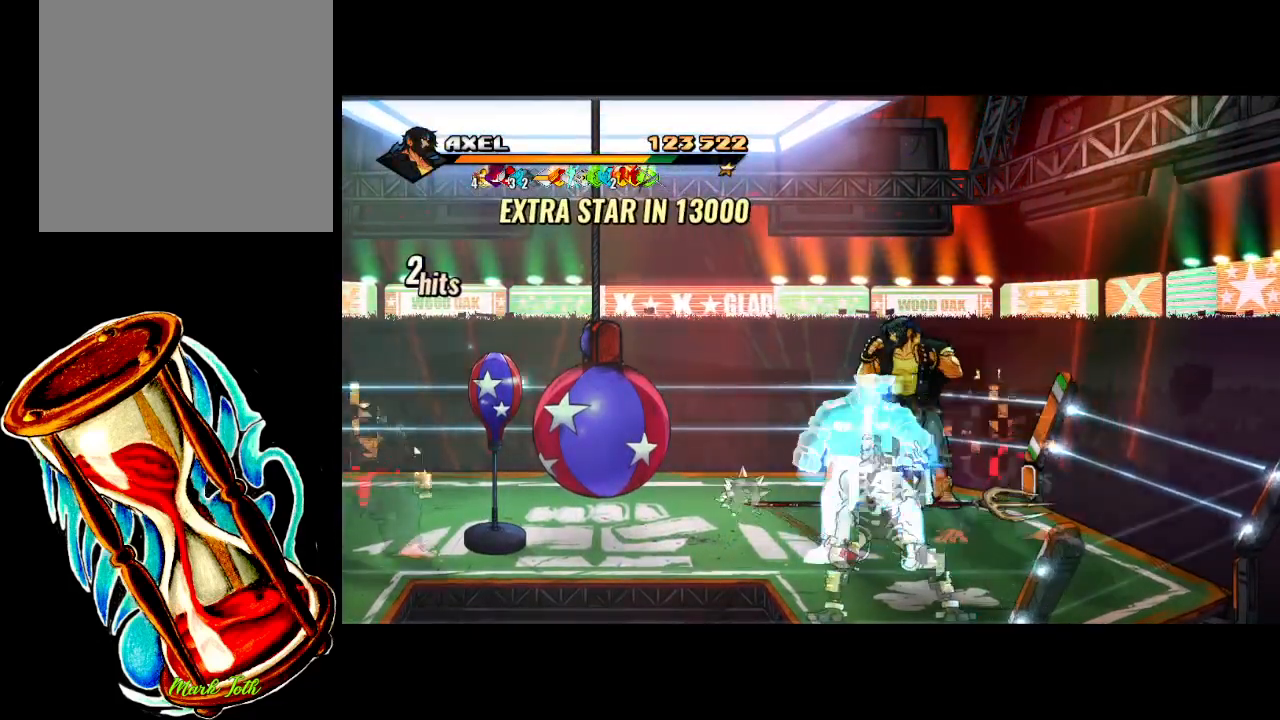
{"buttons": ["DPAD_DOWN", "DPAD_RIGHT"], "events": [[117, "DPAD_DOWN", "down"]]}
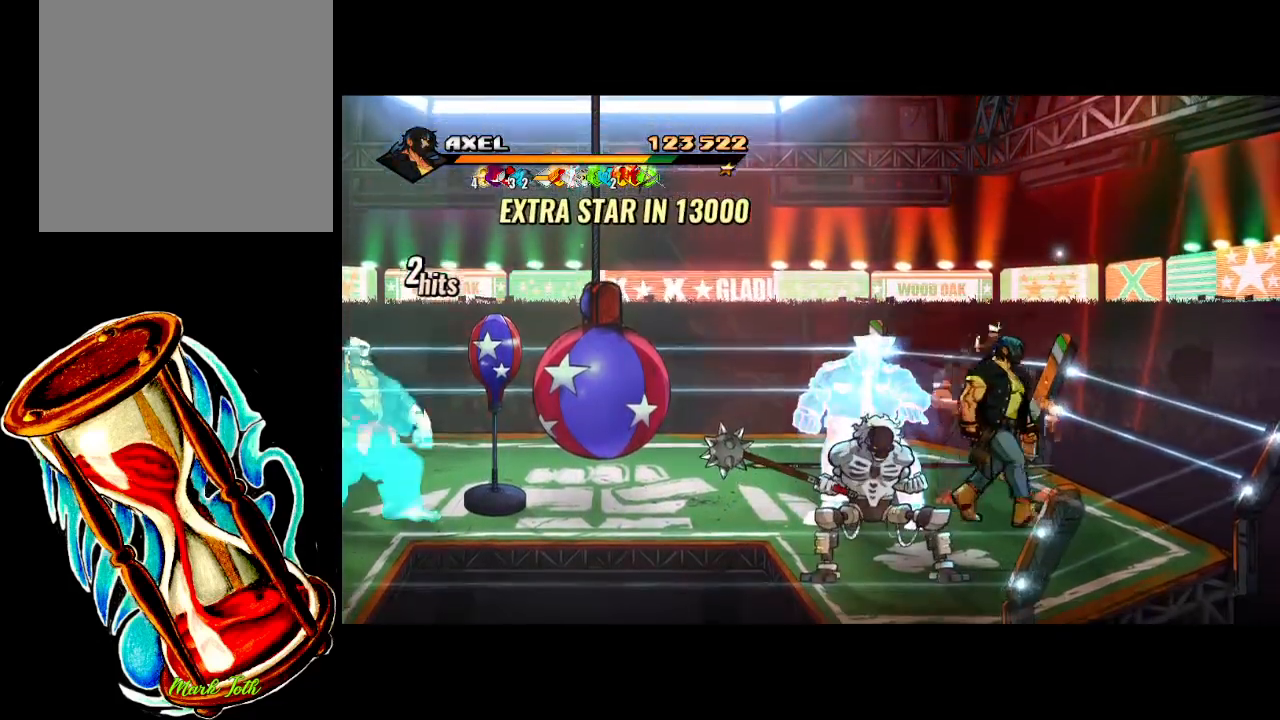
{"buttons": [], "events": [[233, "DPAD_LEFT", "down"], [233, "DPAD_RIGHT", "up"], [283, "DPAD_DOWN", "up"], [317, "X", "down"], [433, "DPAD_LEFT", "up"], [467, "X", "up"]]}
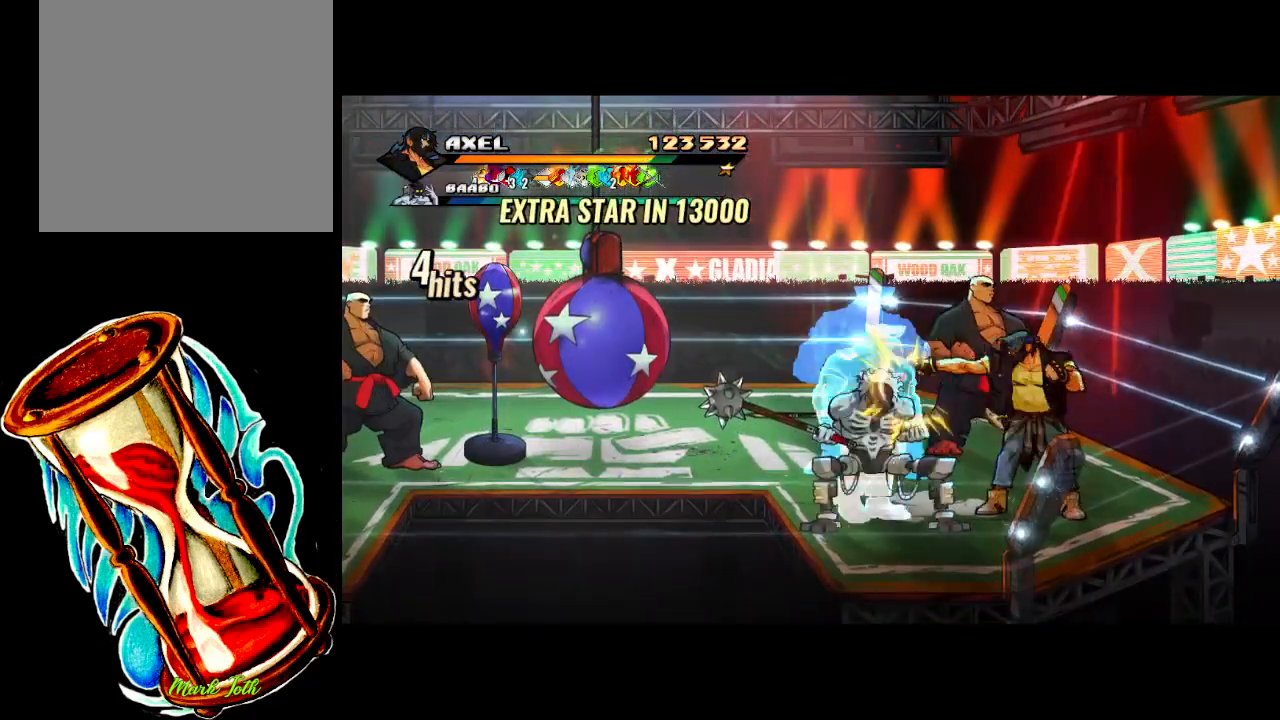
{"buttons": [], "events": [[50, "X", "down"], [100, "DPAD_LEFT", "down"], [167, "X", "up"], [200, "DPAD_LEFT", "up"], [283, "DPAD_LEFT", "down"], [317, "X", "down"], [383, "DPAD_LEFT", "up"], [400, "X", "up"]]}
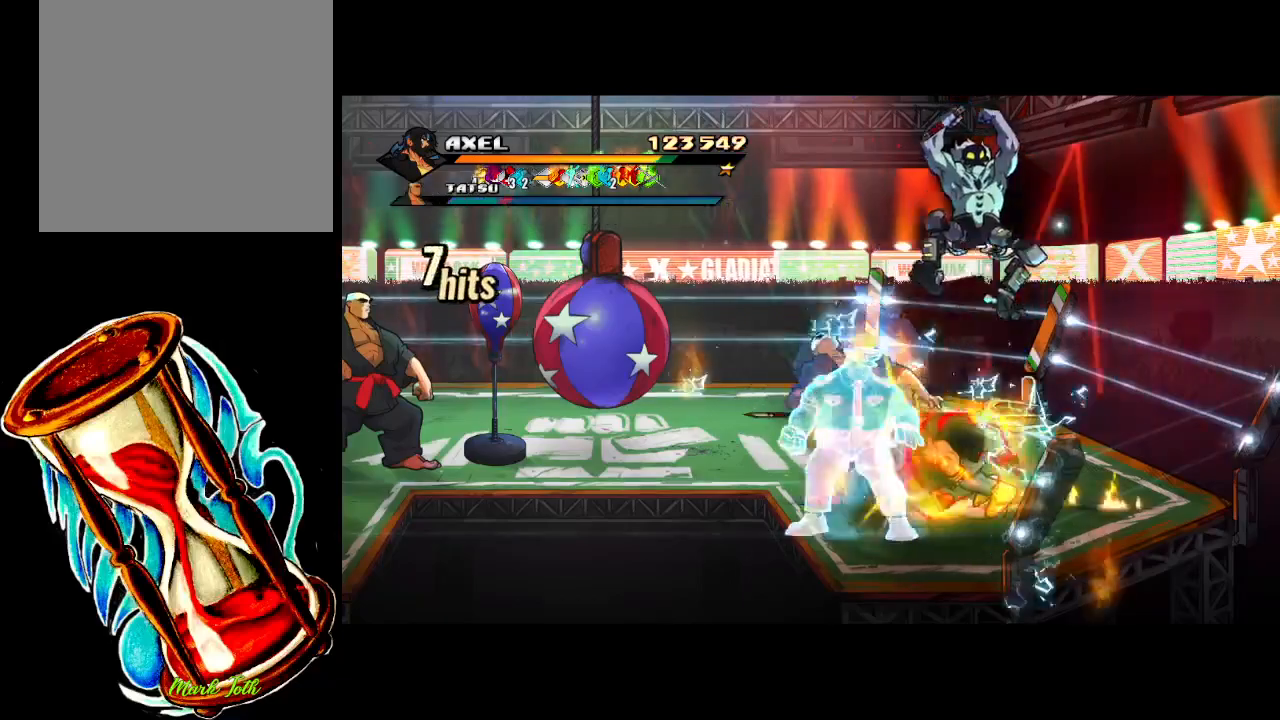
{"buttons": [], "events": []}
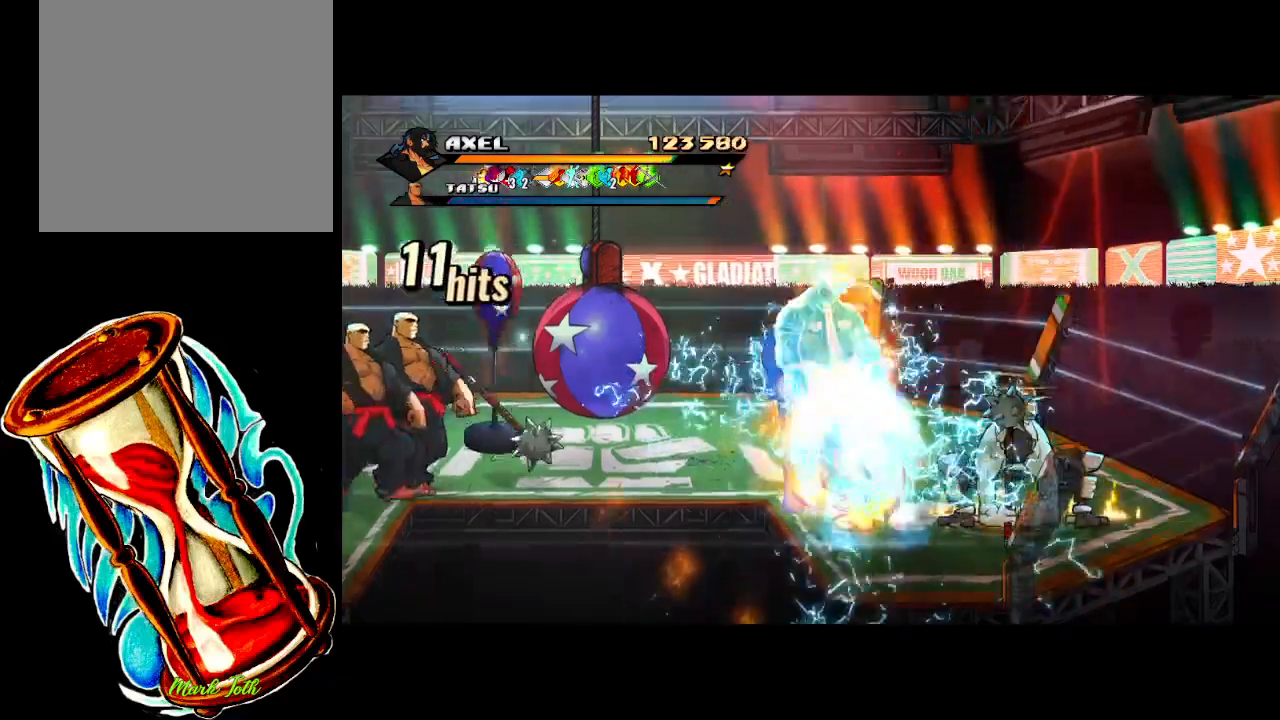
{"buttons": ["DPAD_RIGHT"], "events": [[200, "DPAD_RIGHT", "down"]]}
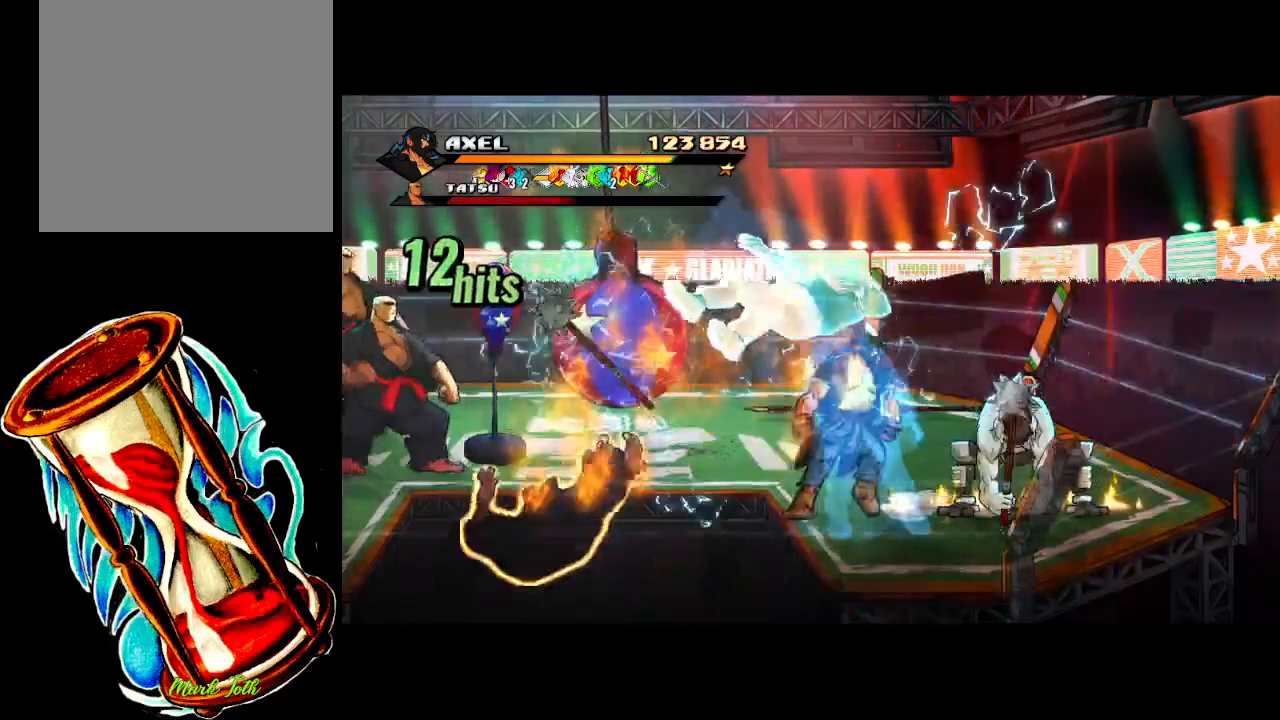
{"buttons": ["DPAD_RIGHT"], "events": []}
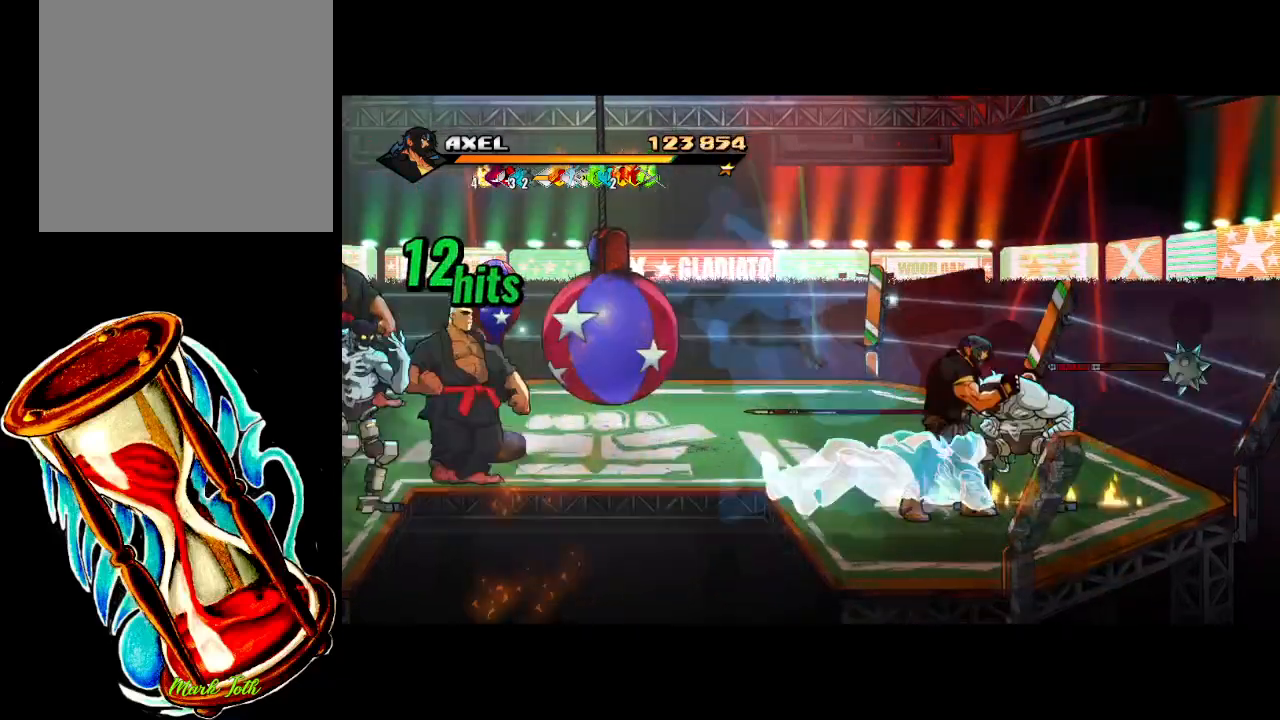
{"buttons": ["X", "DPAD_LEFT"], "events": [[17, "DPAD_DOWN", "down"], [67, "DPAD_RIGHT", "up"], [167, "DPAD_LEFT", "down"], [183, "DPAD_DOWN", "up"], [233, "X", "down"]]}
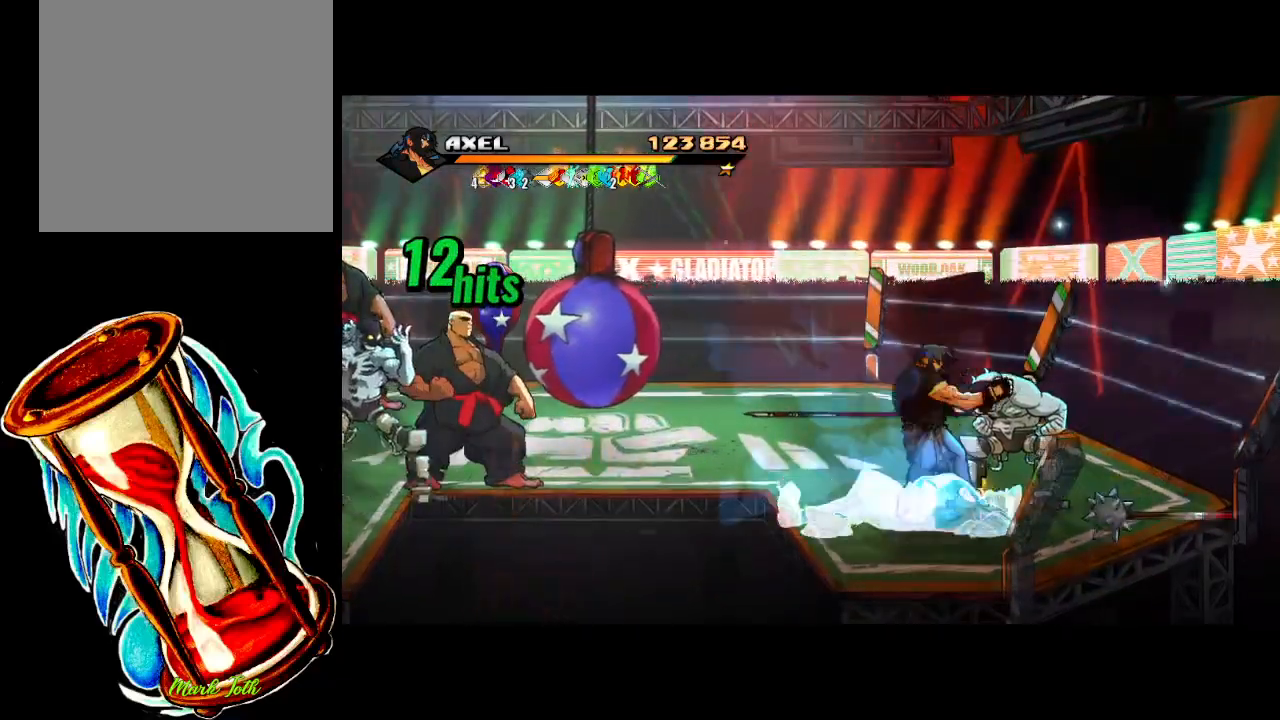
{"buttons": ["DPAD_LEFT"], "events": [[483, "X", "up"]]}
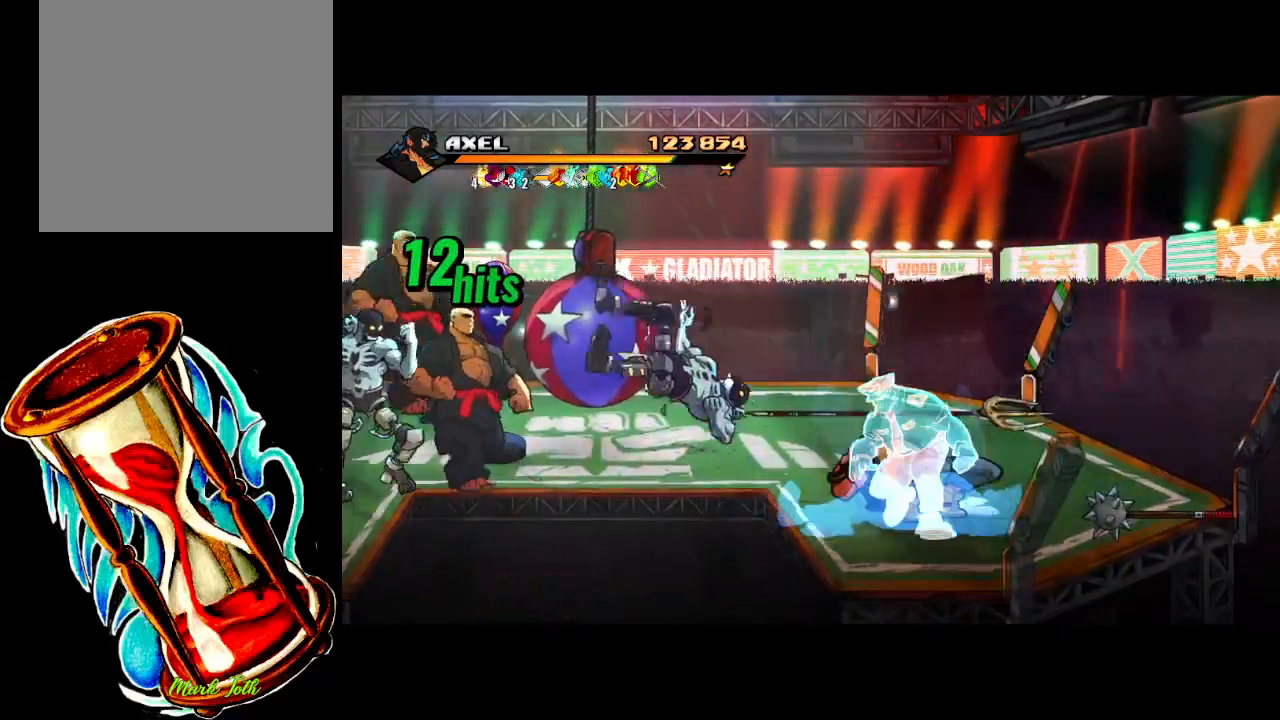
{"buttons": ["DPAD_RIGHT"], "events": [[33, "DPAD_LEFT", "up"], [83, "DPAD_RIGHT", "down"]]}
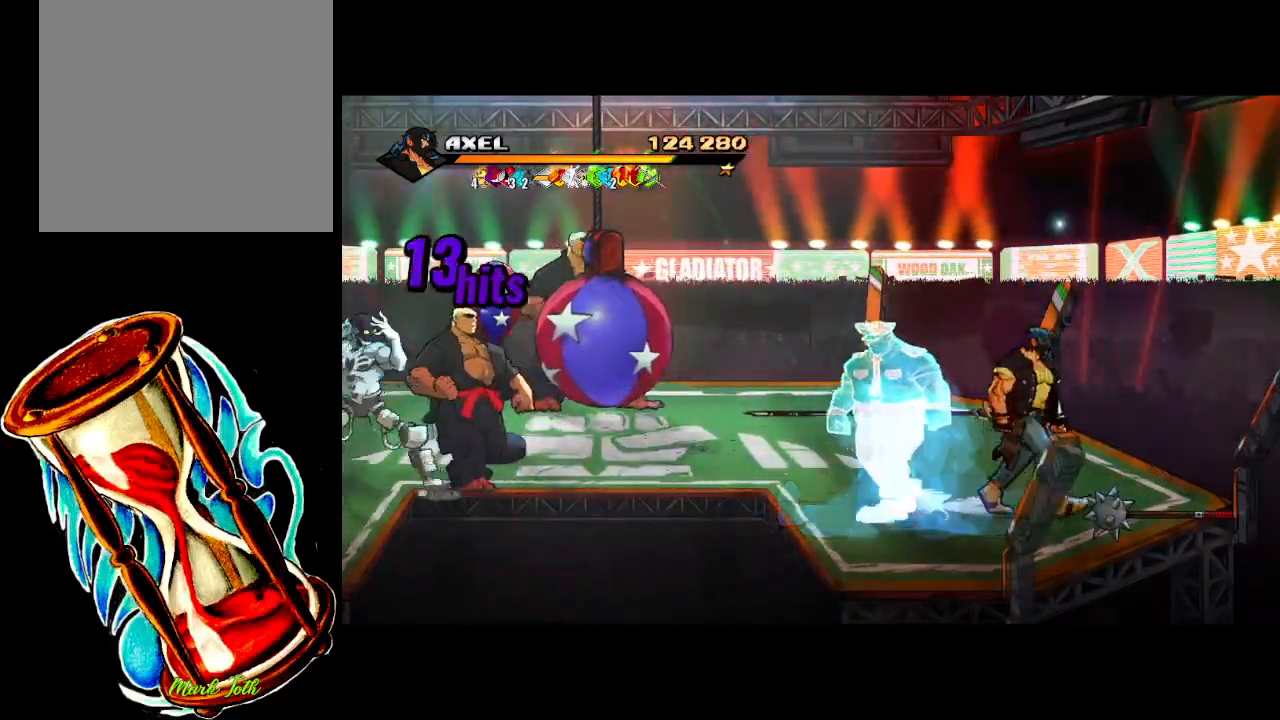
{"buttons": [], "events": [[450, "DPAD_RIGHT", "up"]]}
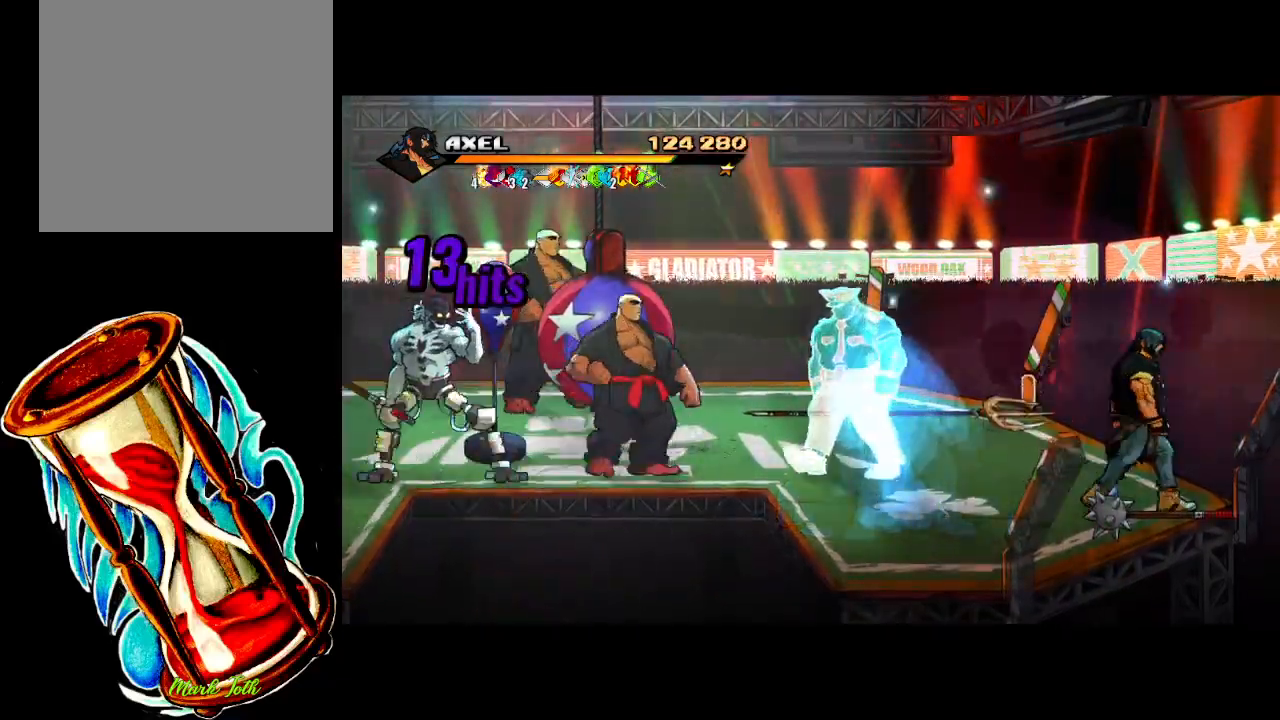
{"buttons": ["DPAD_UP", "DPAD_LEFT"], "events": [[33, "DPAD_DOWN", "down"], [100, "B", "down"], [150, "DPAD_LEFT", "down"], [183, "DPAD_DOWN", "up"], [217, "B", "up"], [317, "DPAD_UP", "down"]]}
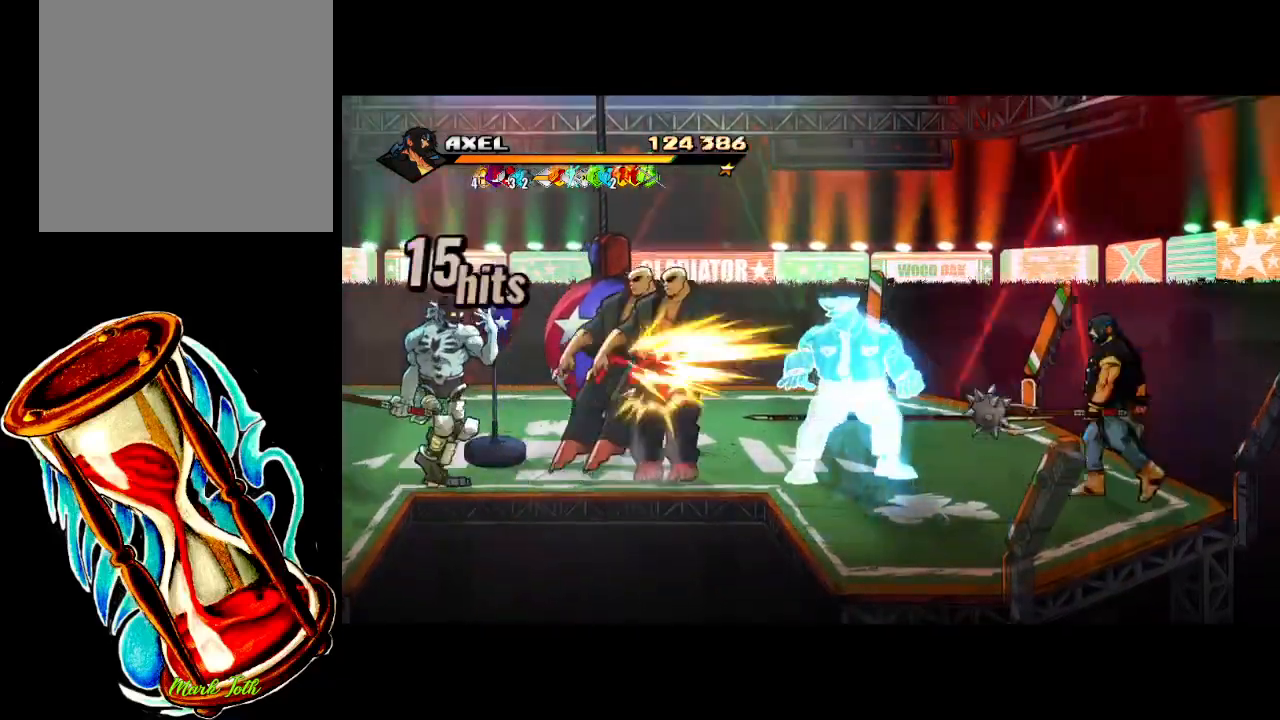
{"buttons": ["DPAD_LEFT"], "events": [[217, "DPAD_UP", "up"], [333, "B", "down"], [483, "B", "up"]]}
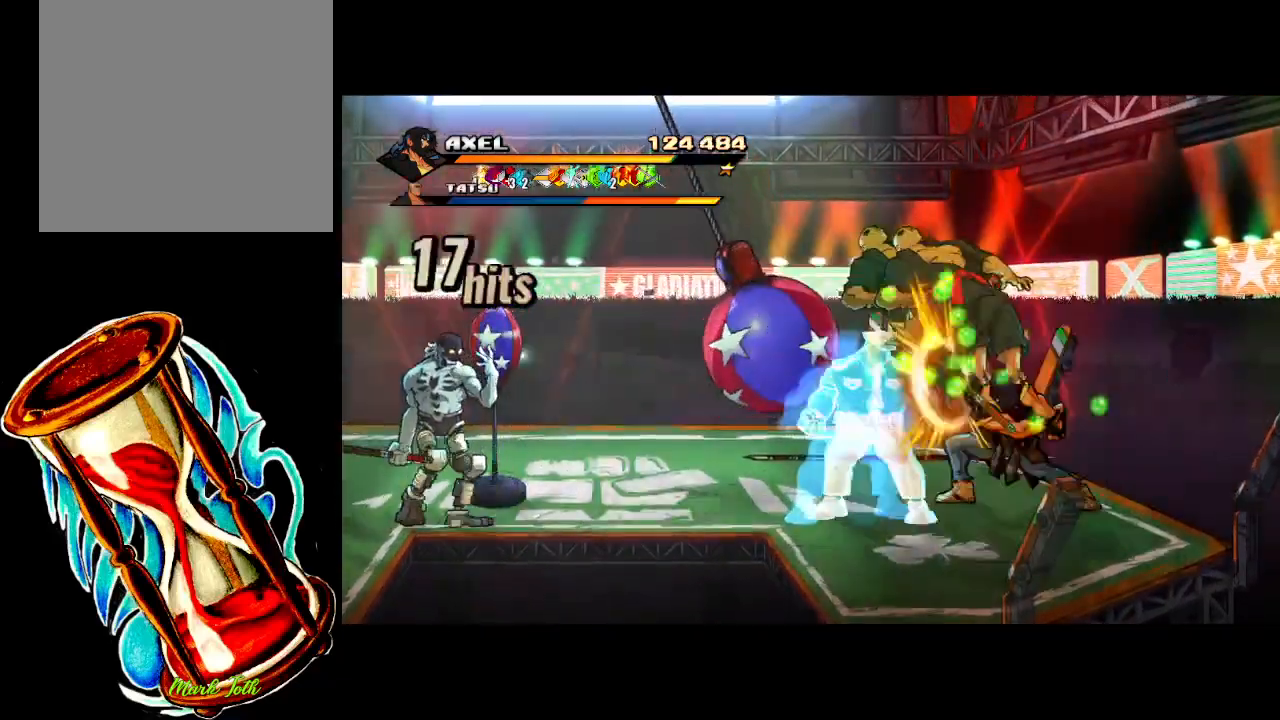
{"buttons": ["DPAD_DOWN"], "events": [[167, "DPAD_DOWN", "down"], [467, "DPAD_LEFT", "up"]]}
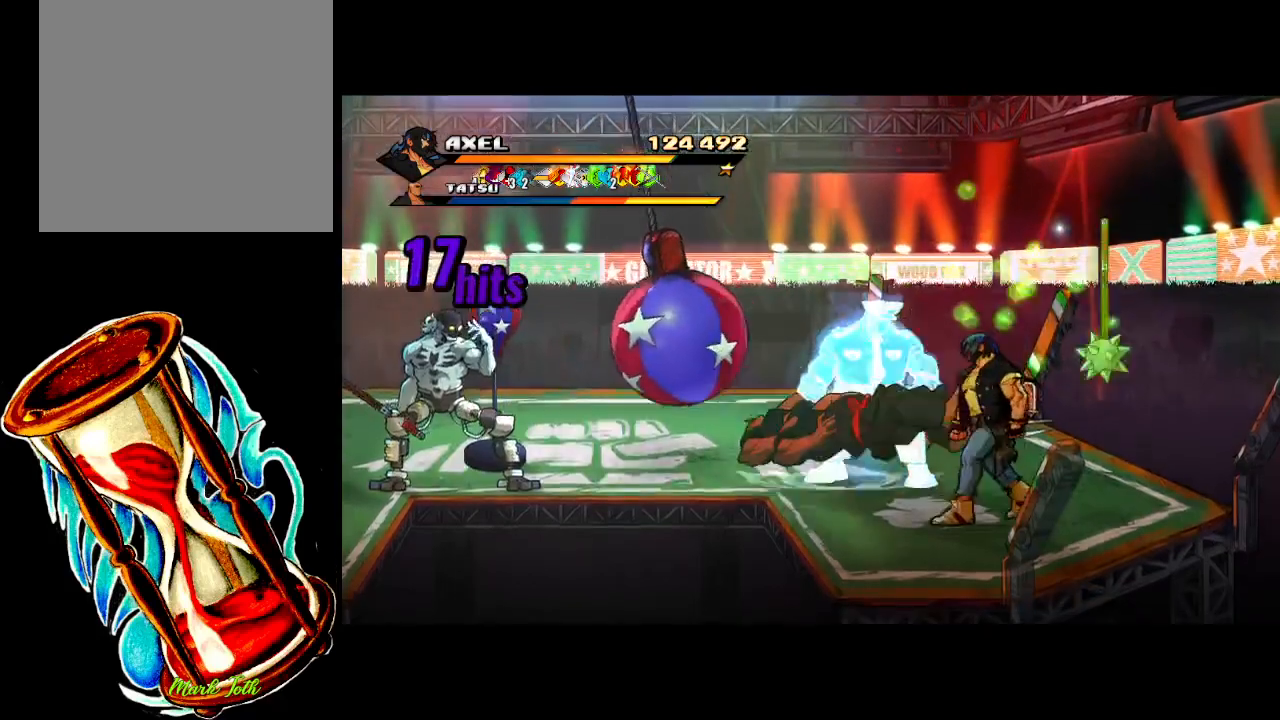
{"buttons": ["DPAD_LEFT"], "events": [[50, "DPAD_DOWN", "up"], [100, "DPAD_UP", "down"], [133, "DPAD_LEFT", "down"], [317, "DPAD_UP", "up"], [400, "DPAD_DOWN", "down"], [483, "DPAD_DOWN", "up"]]}
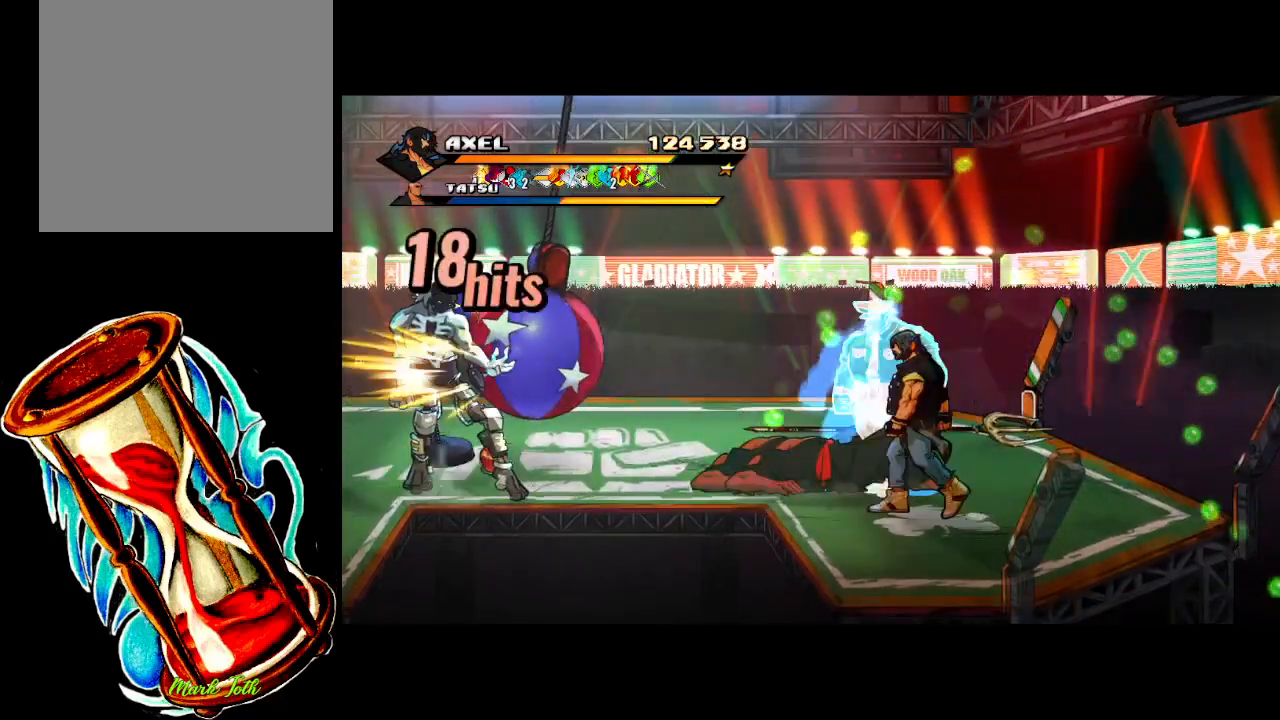
{"buttons": ["X", "DPAD_LEFT"], "events": [[17, "DPAD_LEFT", "up"], [333, "DPAD_LEFT", "down"], [383, "DPAD_LEFT", "up"], [450, "DPAD_LEFT", "down"], [483, "X", "down"]]}
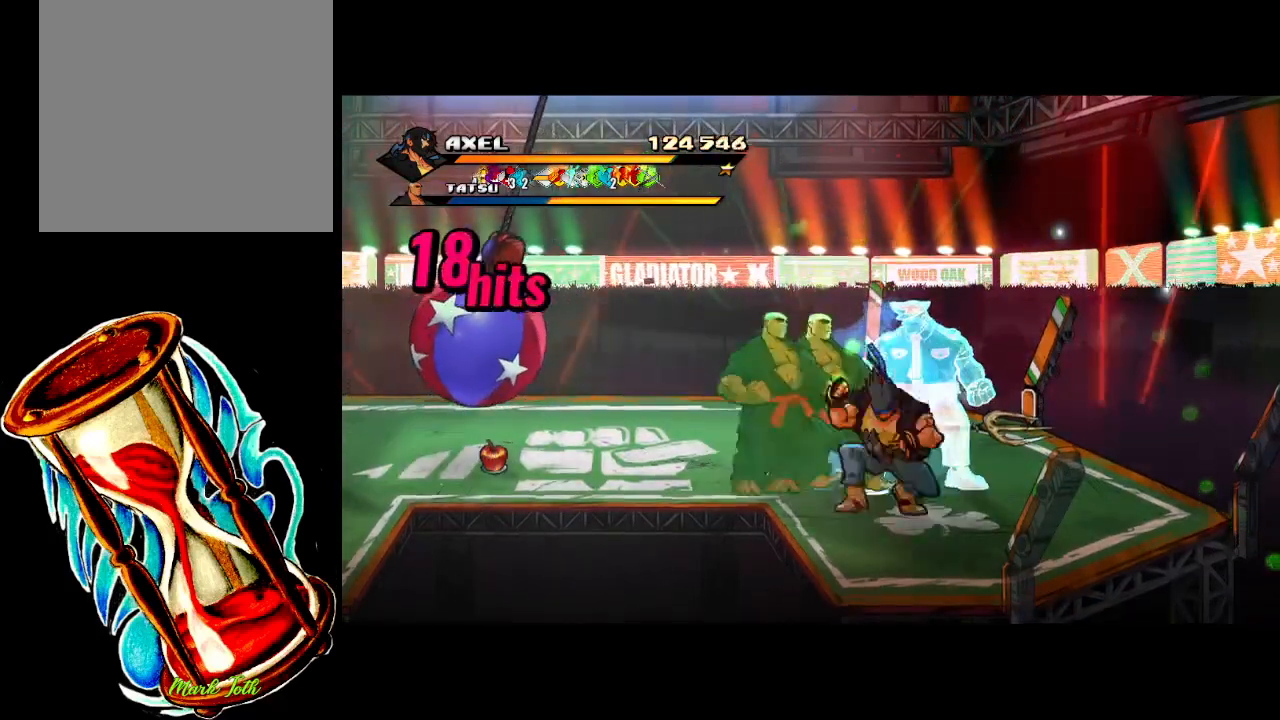
{"buttons": ["X", "DPAD_LEFT"], "events": []}
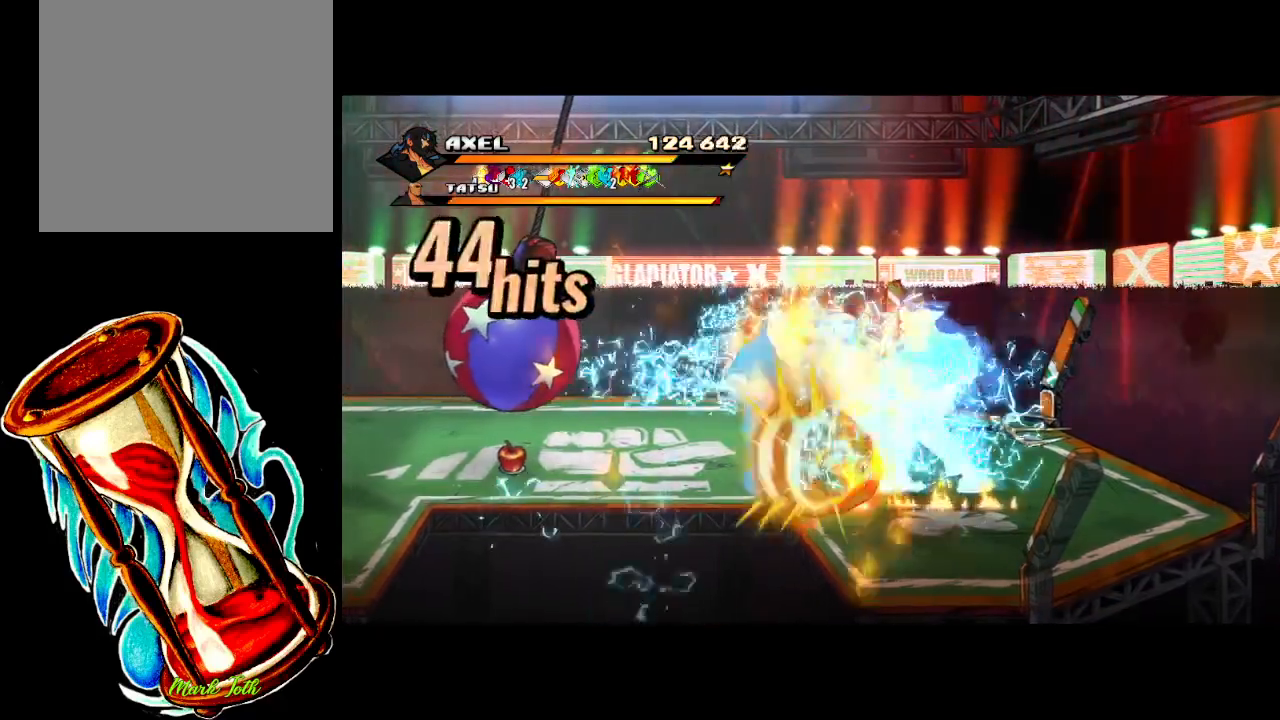
{"buttons": ["DPAD_LEFT"], "events": [[50, "DPAD_LEFT", "up"], [67, "X", "up"], [317, "DPAD_LEFT", "down"], [417, "DPAD_LEFT", "up"], [500, "DPAD_LEFT", "down"]]}
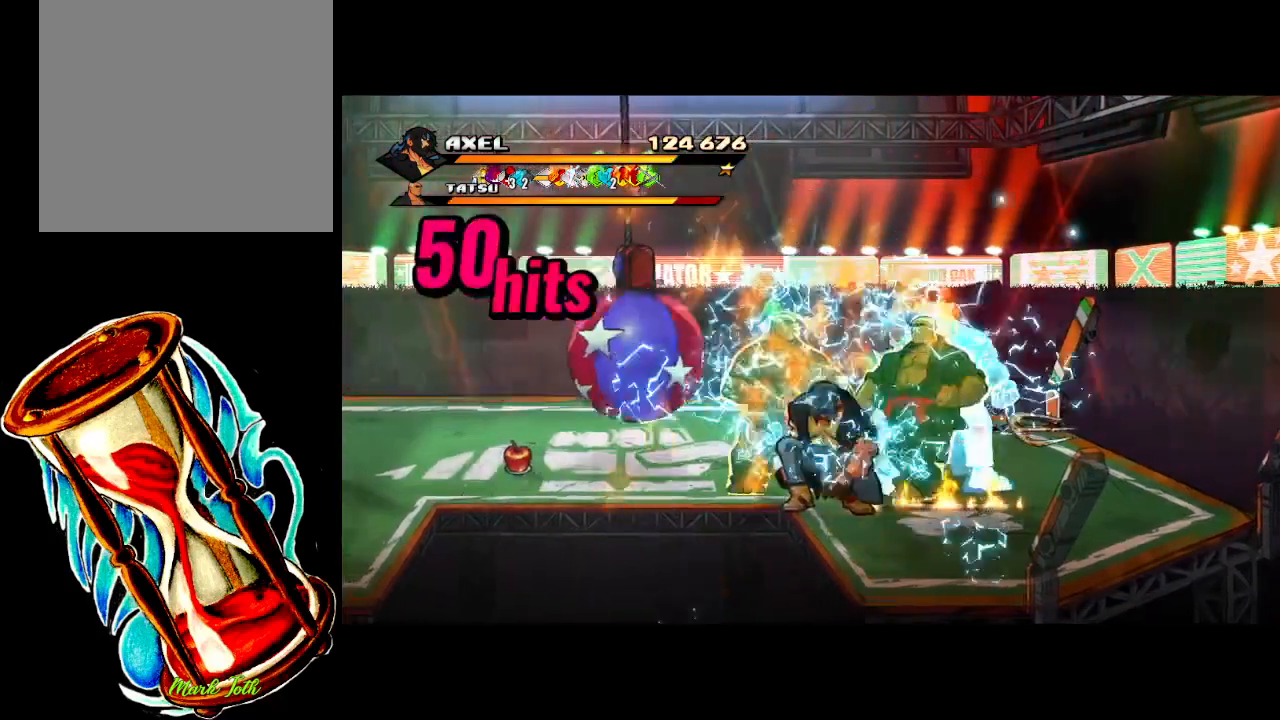
{"buttons": ["X"], "events": [[17, "X", "down"], [150, "X", "up"], [200, "X", "down"], [450, "DPAD_LEFT", "up"]]}
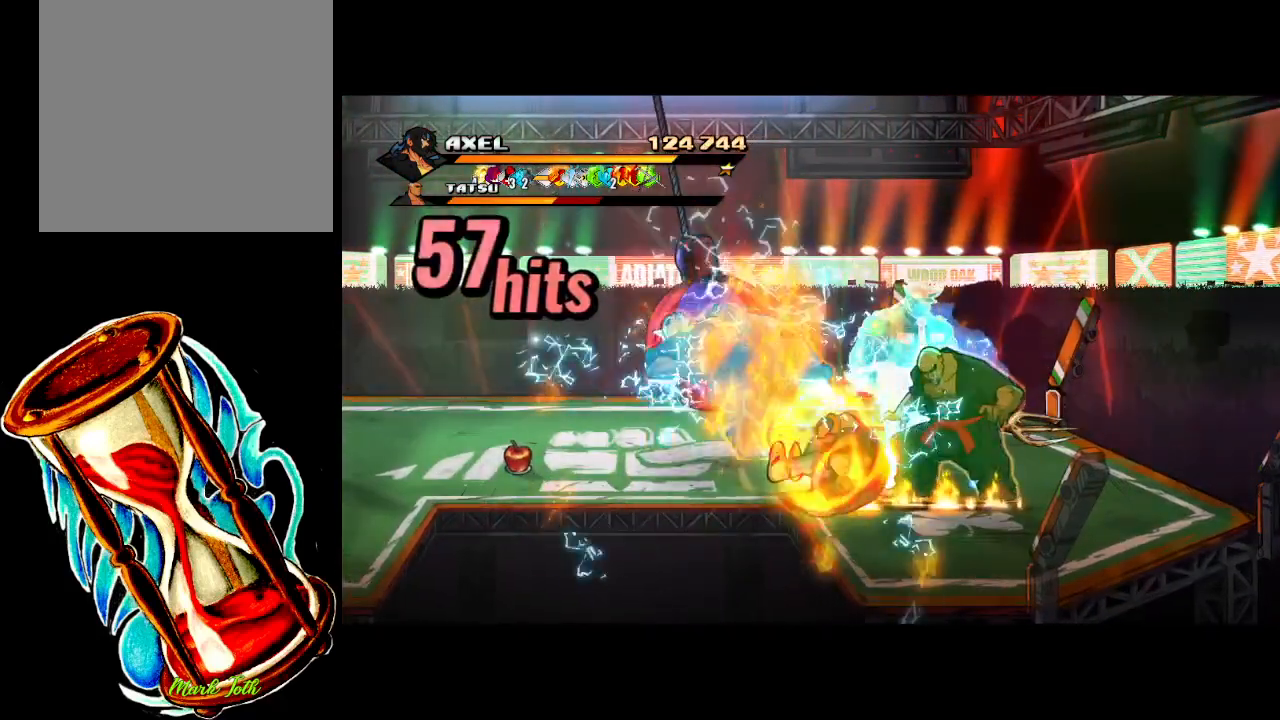
{"buttons": ["X", "DPAD_RIGHT"], "events": [[33, "X", "up"], [250, "DPAD_RIGHT", "down"], [350, "DPAD_RIGHT", "up"], [433, "DPAD_RIGHT", "down"], [500, "X", "down"]]}
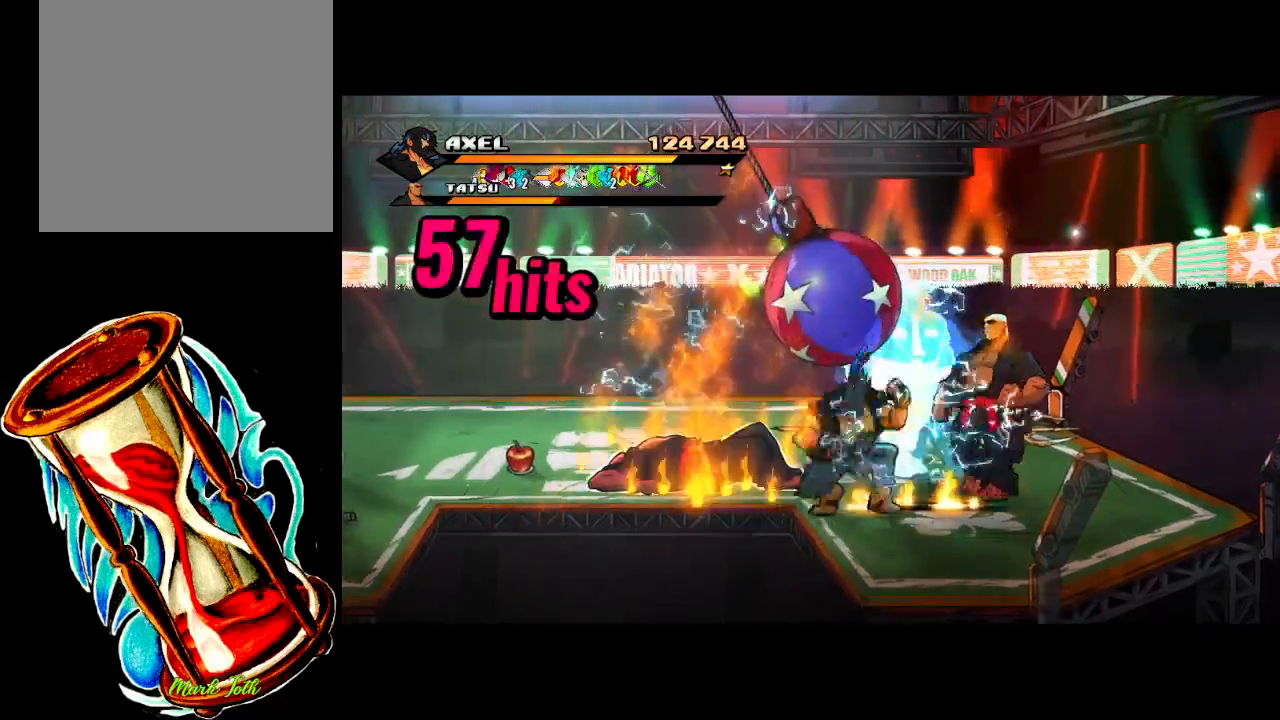
{"buttons": [], "events": [[50, "DPAD_RIGHT", "up"], [67, "DPAD_RIGHT", "down"], [100, "X", "up"], [150, "X", "down"], [467, "DPAD_RIGHT", "up"], [483, "X", "up"]]}
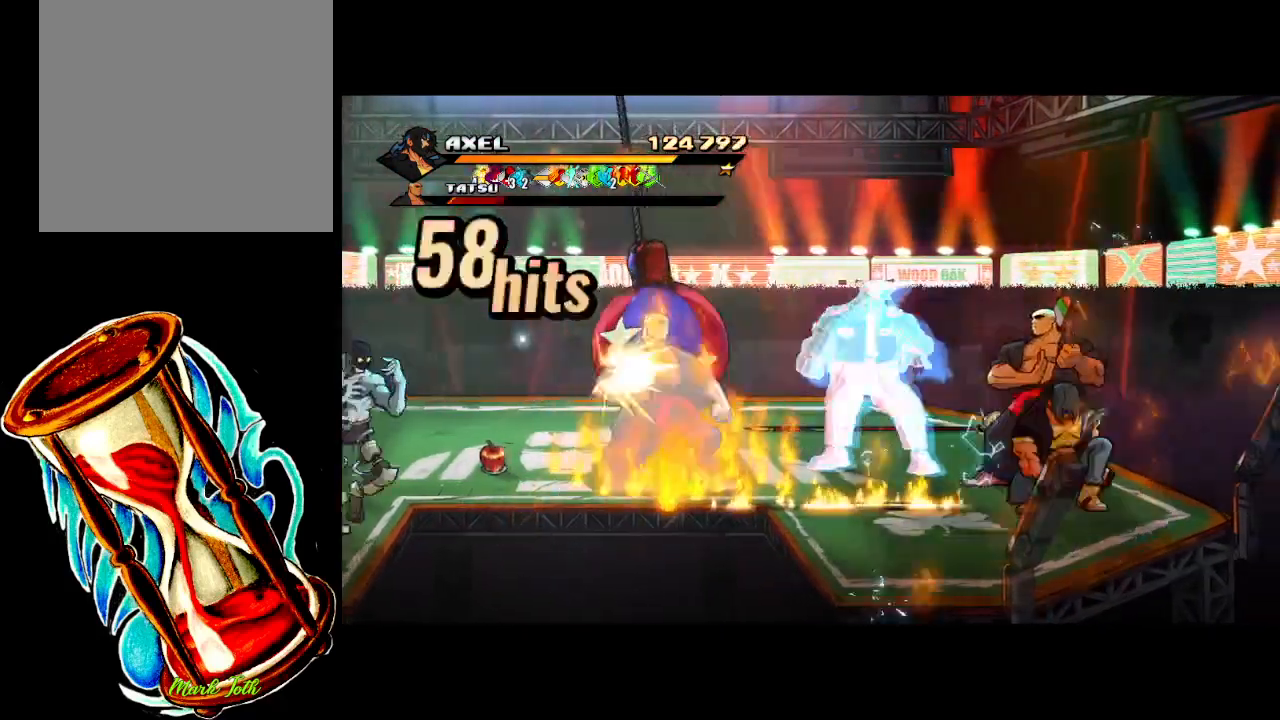
{"buttons": ["X", "DPAD_UP", "DPAD_LEFT"], "events": [[350, "DPAD_LEFT", "down"], [450, "DPAD_UP", "down"], [500, "X", "down"]]}
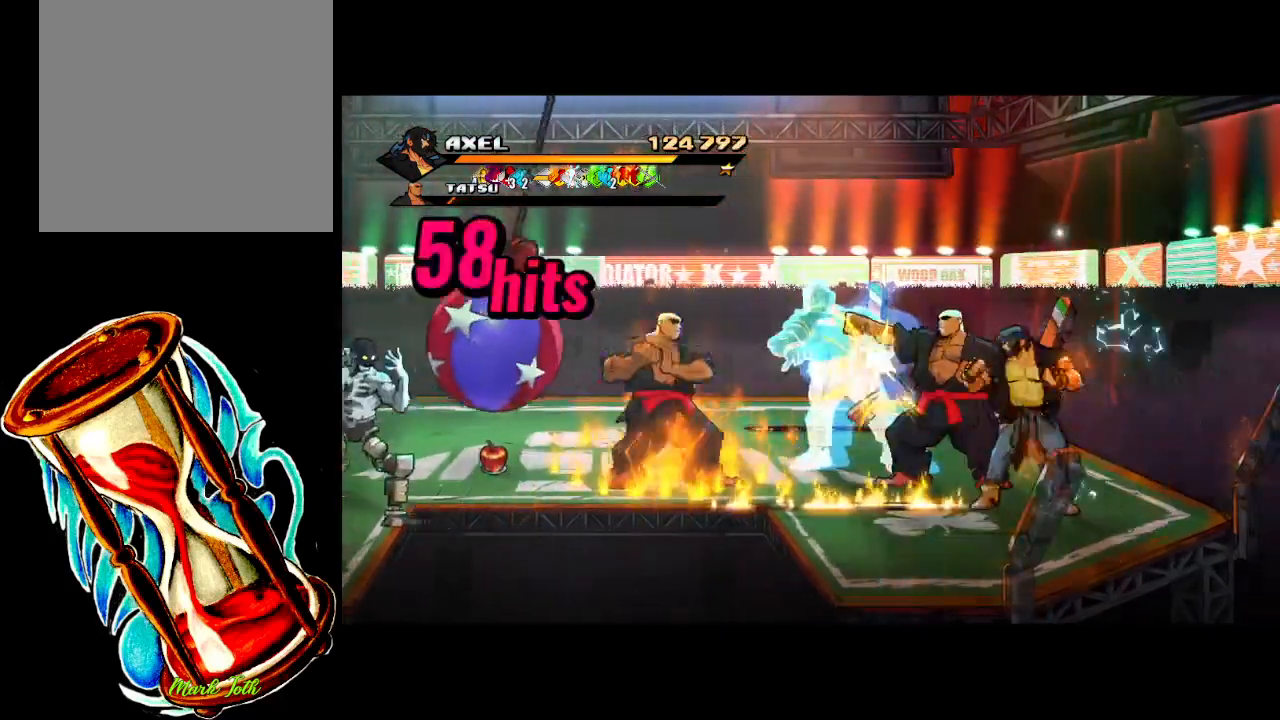
{"buttons": ["DPAD_UP", "DPAD_LEFT"], "events": [[100, "DPAD_UP", "up"], [117, "DPAD_LEFT", "up"], [133, "X", "up"], [200, "X", "down"], [317, "X", "up"], [400, "DPAD_LEFT", "down"], [417, "DPAD_UP", "down"]]}